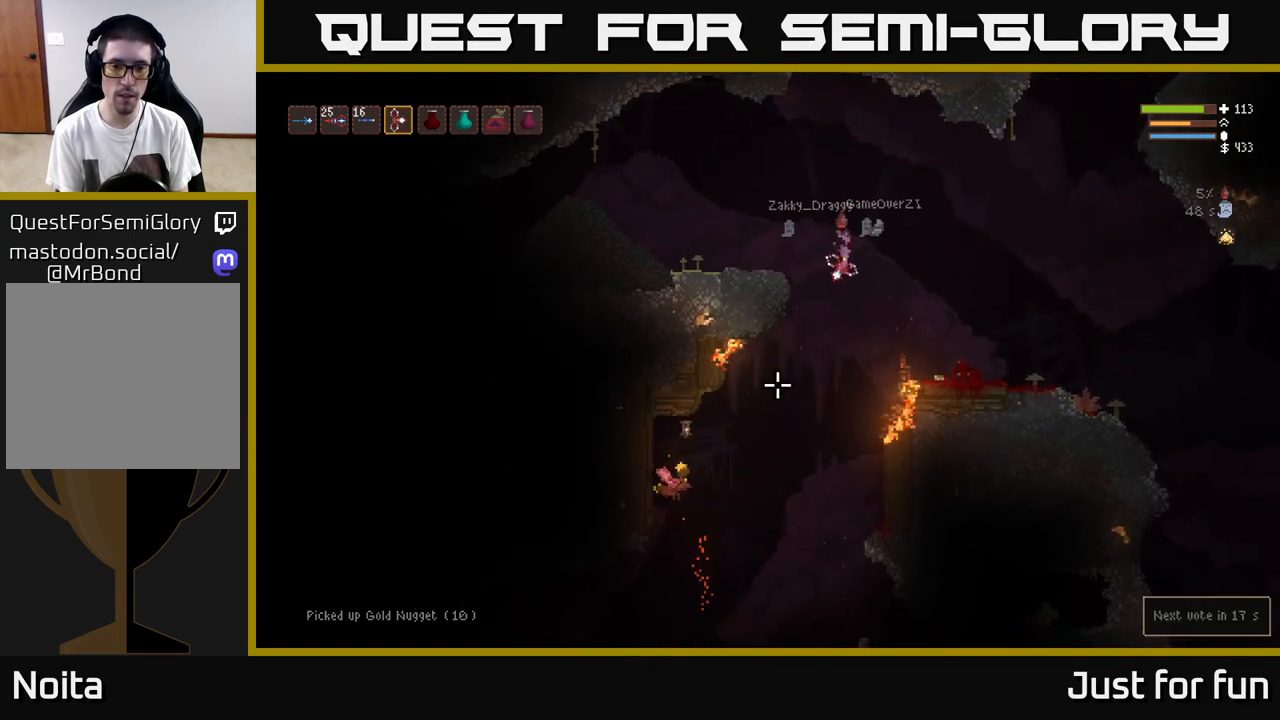
Gameplay with a controller (Xbox layout); each line is a JSON object with the inputs held at the frame after it (dt_ms = milliseconds from this image to that frame). "events" lists button and stick changes between this image and that frame as [ms after this image, input, new state], when the widget could be followed in between. Not read: R3.
{"dt_ms": 500, "buttons": ["L2"], "left_stick": "center", "right_stick": "down", "events": [[133, "left_stick", "center"], [500, "L2", "down"]]}
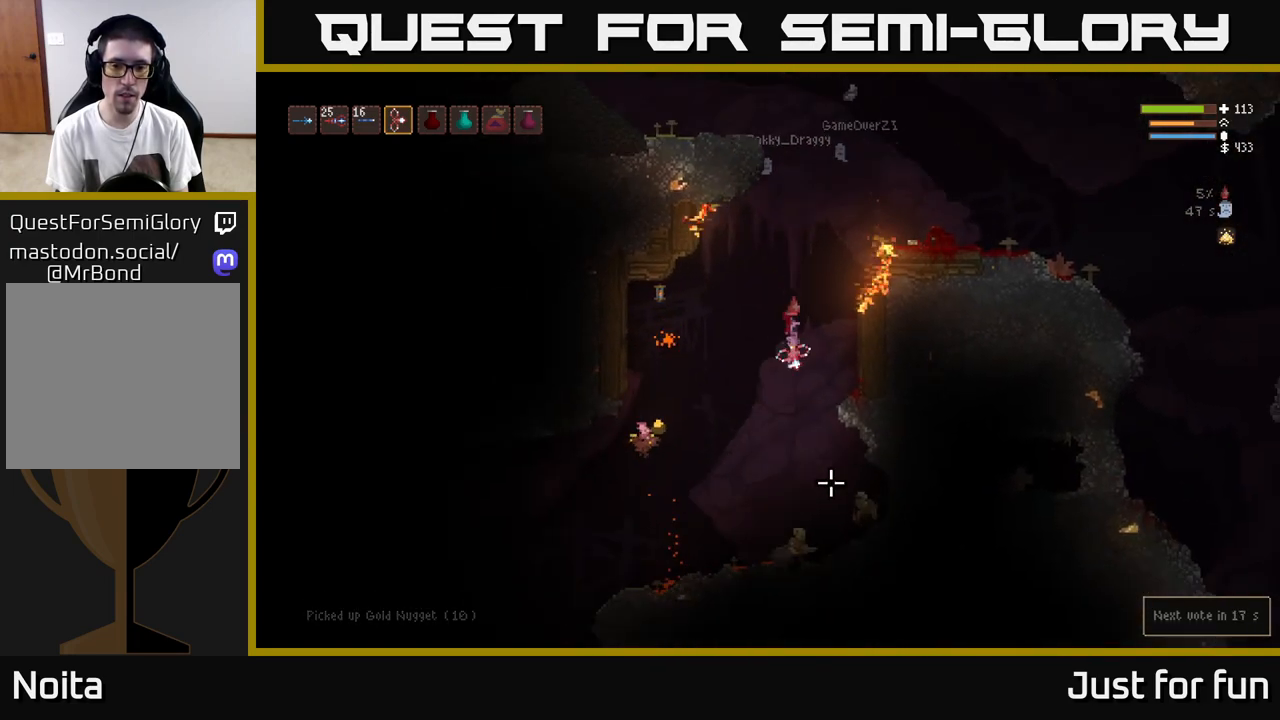
{"dt_ms": 500, "buttons": ["L2"], "left_stick": "center", "right_stick": "down", "events": [[133, "L2", "up"], [183, "R2", "down"], [283, "R2", "up"], [450, "L2", "down"]]}
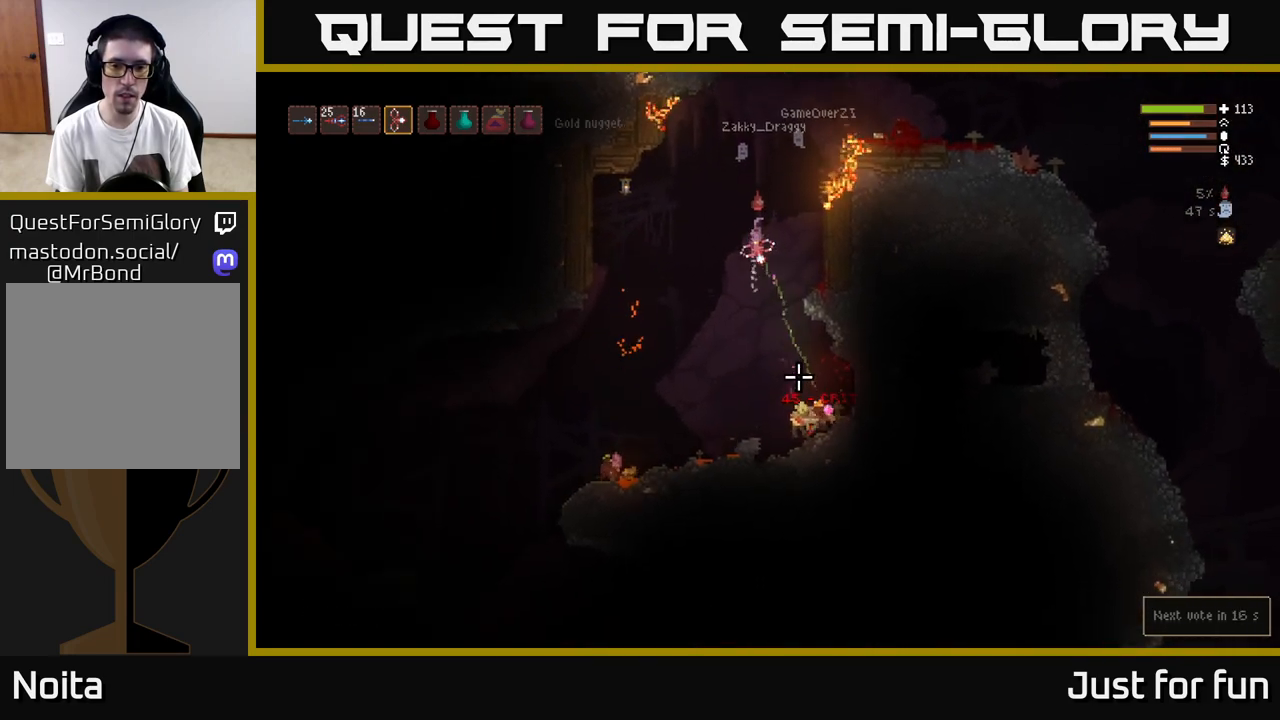
{"dt_ms": 500, "buttons": ["R2"], "left_stick": "center", "right_stick": "down", "events": [[117, "L2", "up"], [450, "R2", "down"]]}
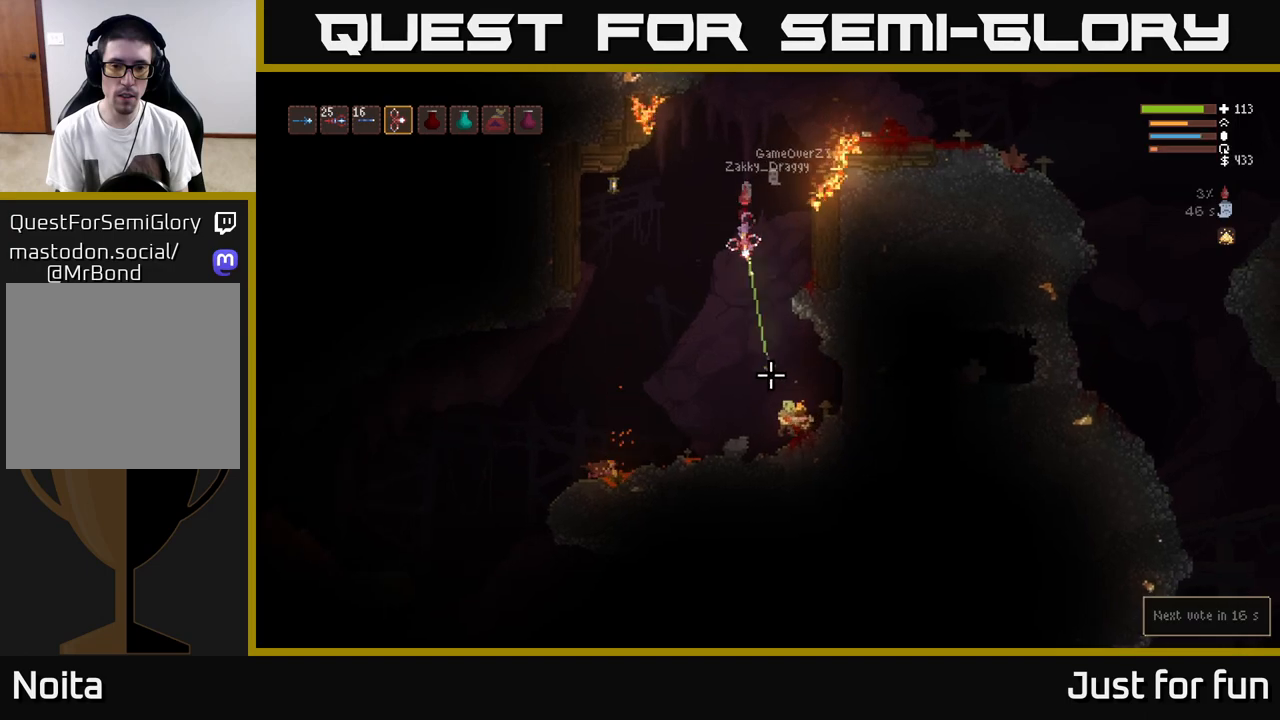
{"dt_ms": 500, "buttons": [], "left_stick": "left", "right_stick": "down", "events": [[33, "left_stick", "left"], [67, "L2", "down"], [67, "R2", "up"], [133, "L2", "up"]]}
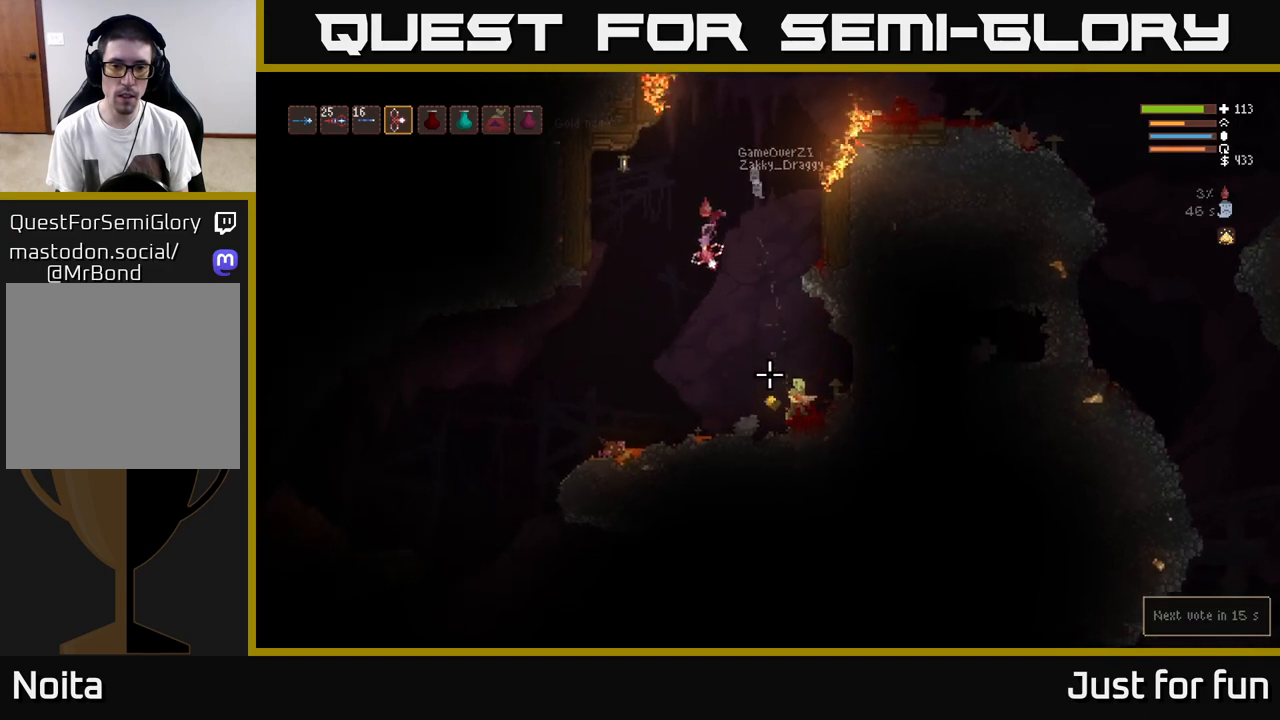
{"dt_ms": 1000, "buttons": [], "left_stick": "center", "right_stick": "right"}
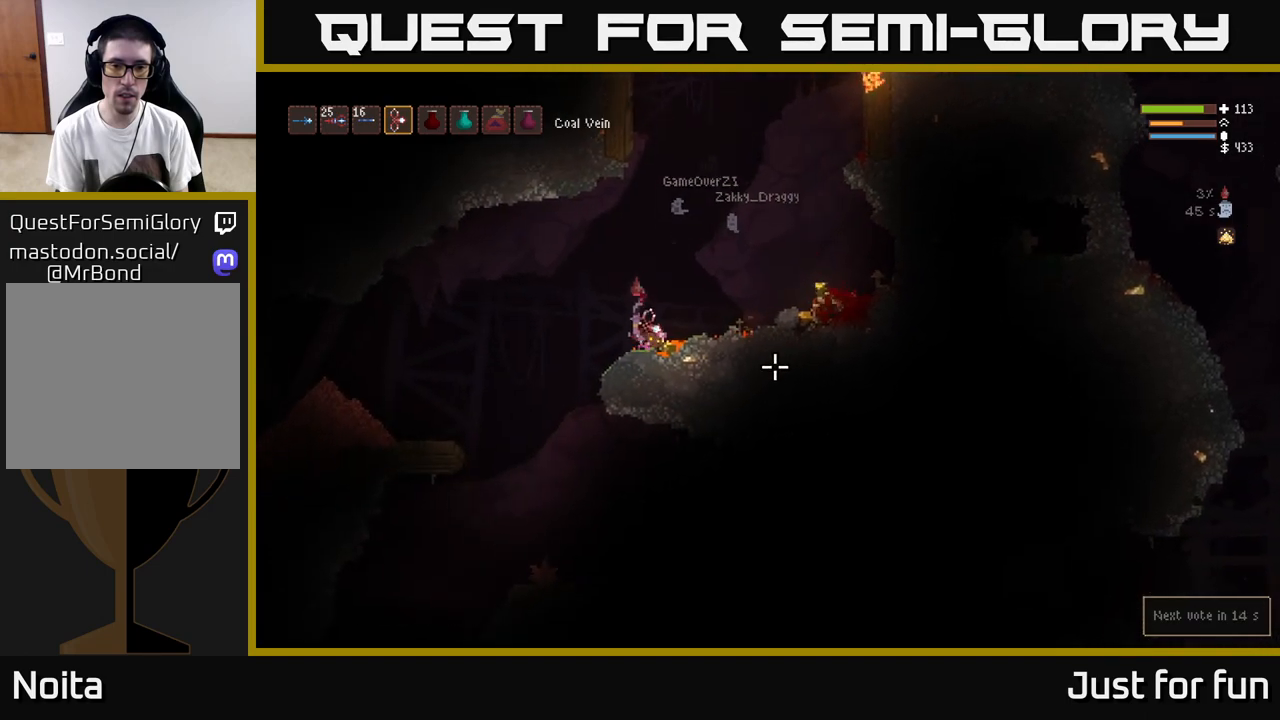
{"dt_ms": 500, "buttons": [], "left_stick": "right", "right_stick": "right", "events": [[83, "L2", "down"], [100, "left_stick", "right"], [383, "L2", "up"]]}
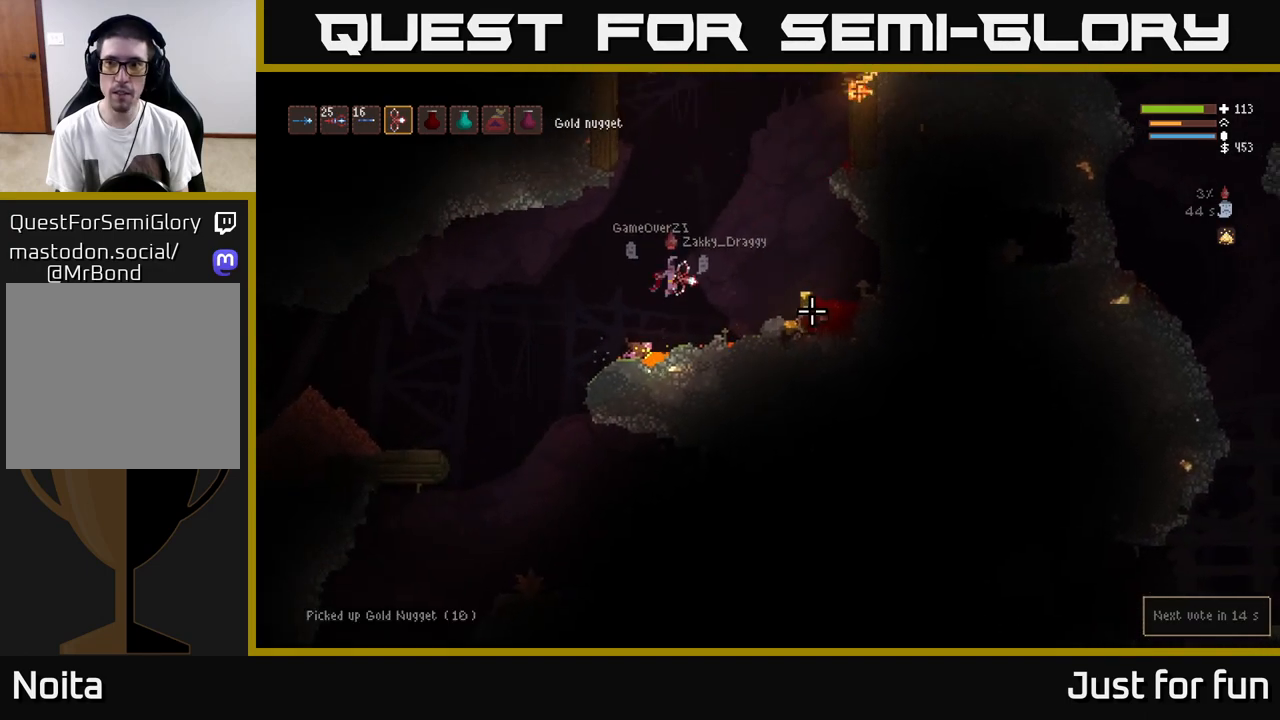
{"dt_ms": 500, "buttons": [], "left_stick": "right", "right_stick": "right", "events": [[117, "L2", "down"], [450, "L2", "up"]]}
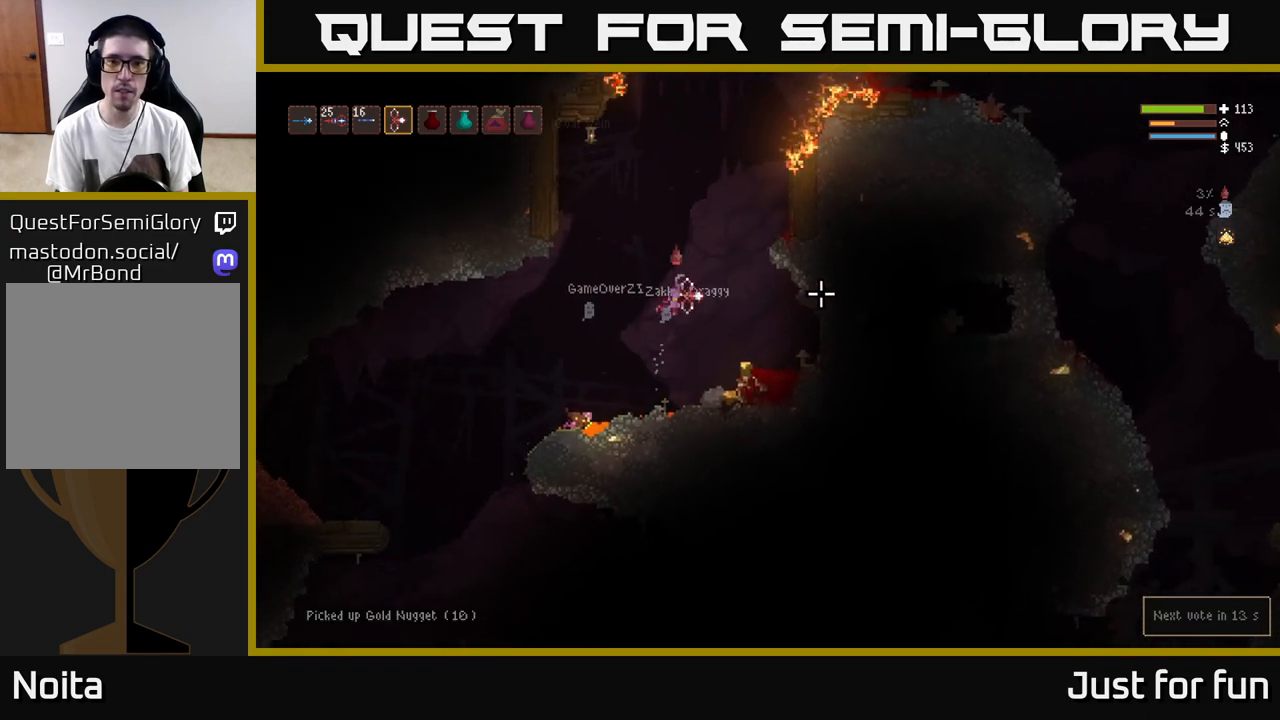
{"dt_ms": 500, "buttons": [], "left_stick": "left", "right_stick": "right", "events": [[350, "left_stick", "center"], [450, "left_stick", "left"]]}
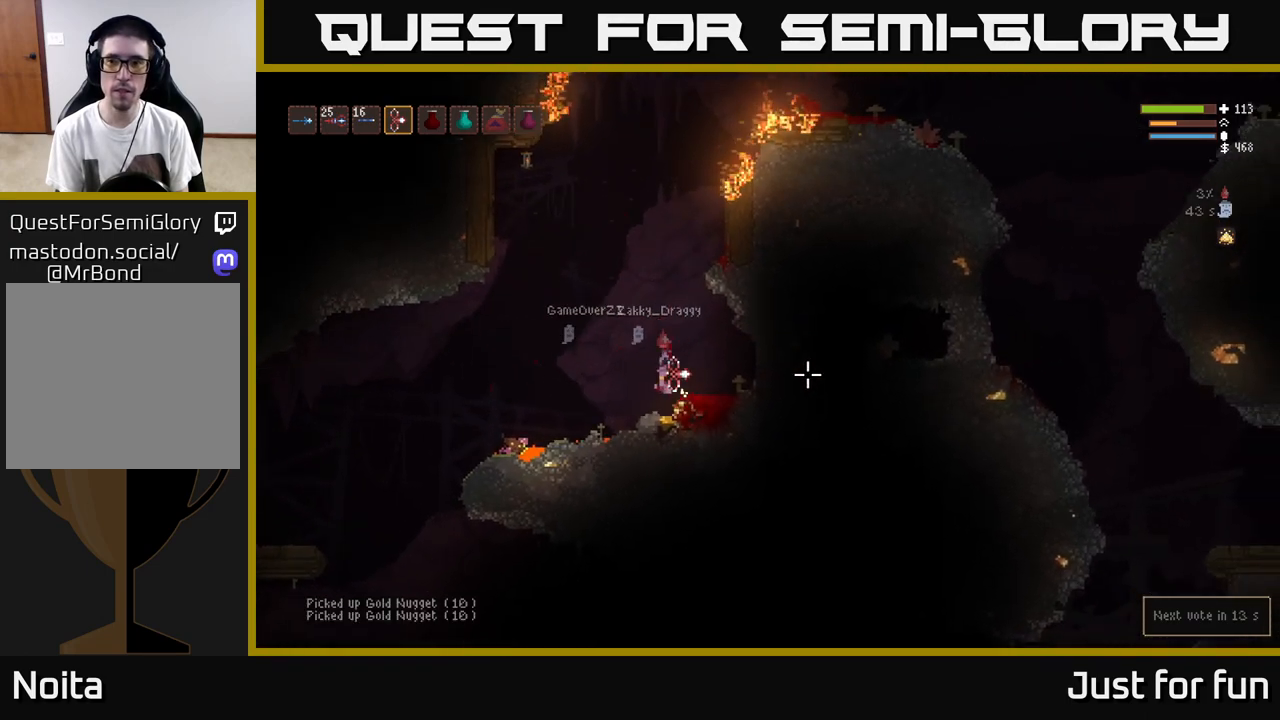
{"dt_ms": 500, "buttons": ["L2"], "left_stick": "center", "right_stick": "right", "events": [[167, "L2", "down"], [167, "left_stick", "center"], [267, "left_stick", "right"], [383, "left_stick", "center"]]}
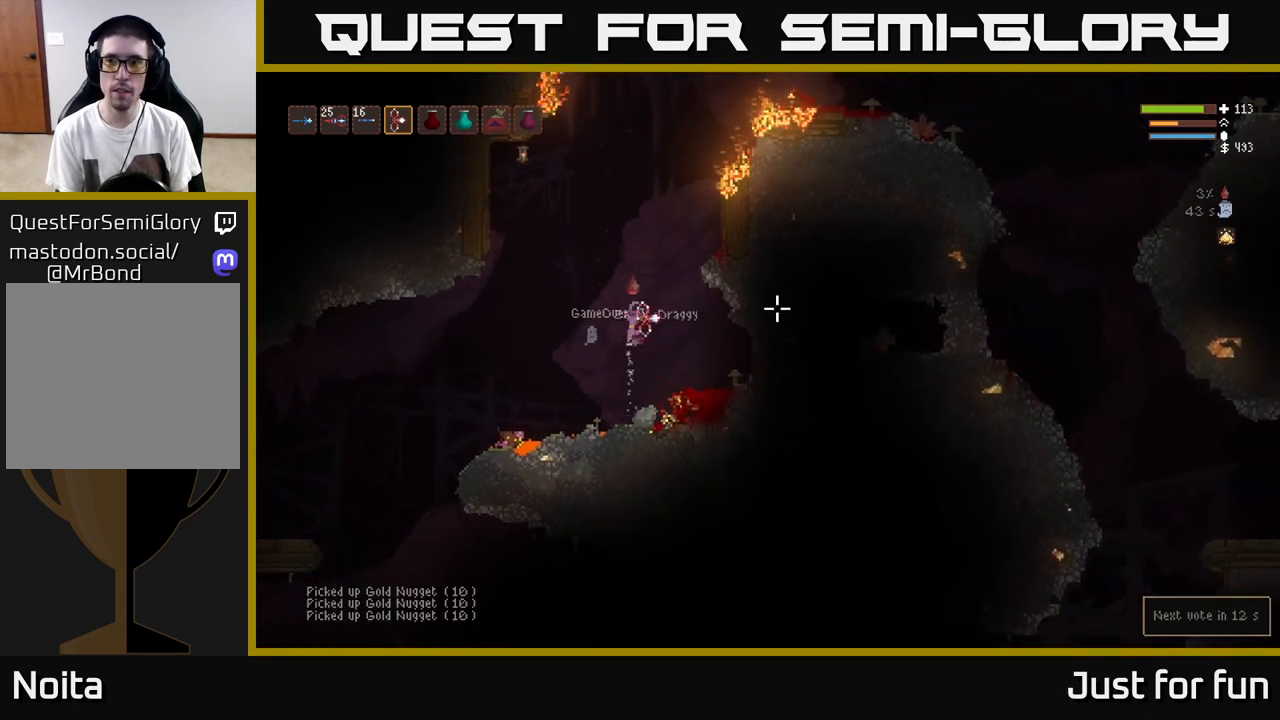
{"dt_ms": 500, "buttons": ["L2"], "left_stick": "right", "right_stick": "right", "events": [[83, "left_stick", "right"], [100, "L2", "up"], [100, "right_stick", "center"], [283, "right_stick", "right"], [483, "L2", "down"]]}
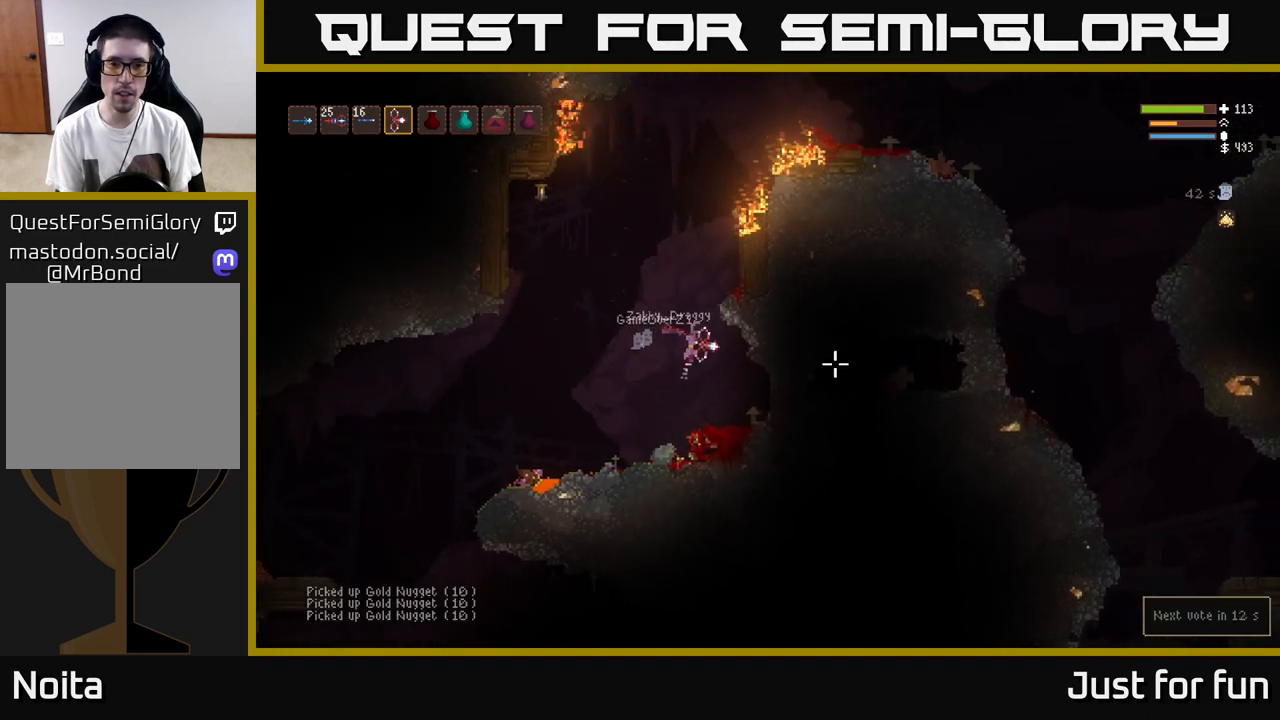
{"dt_ms": 500, "buttons": [], "left_stick": "right", "right_stick": "right", "events": [[117, "L2", "up"]]}
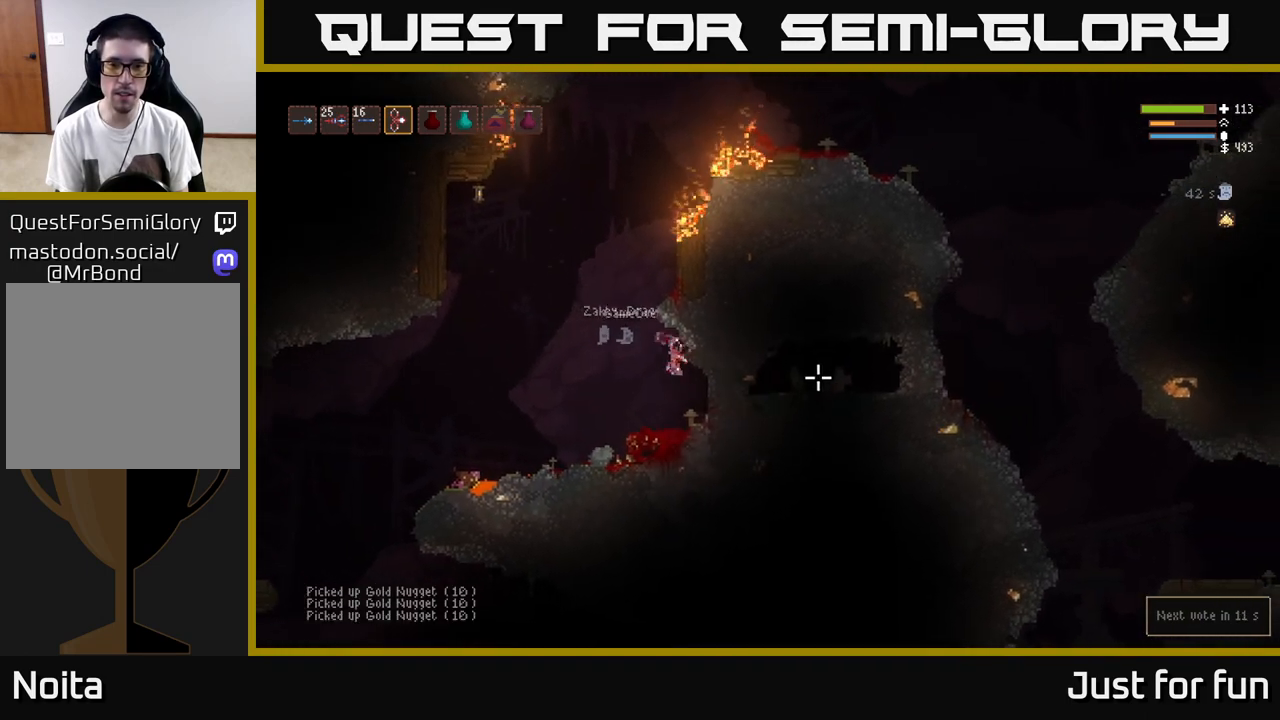
{"dt_ms": 500, "buttons": ["L2"], "left_stick": "left", "right_stick": "right", "events": [[283, "left_stick", "center"], [367, "left_stick", "left"], [383, "L2", "down"]]}
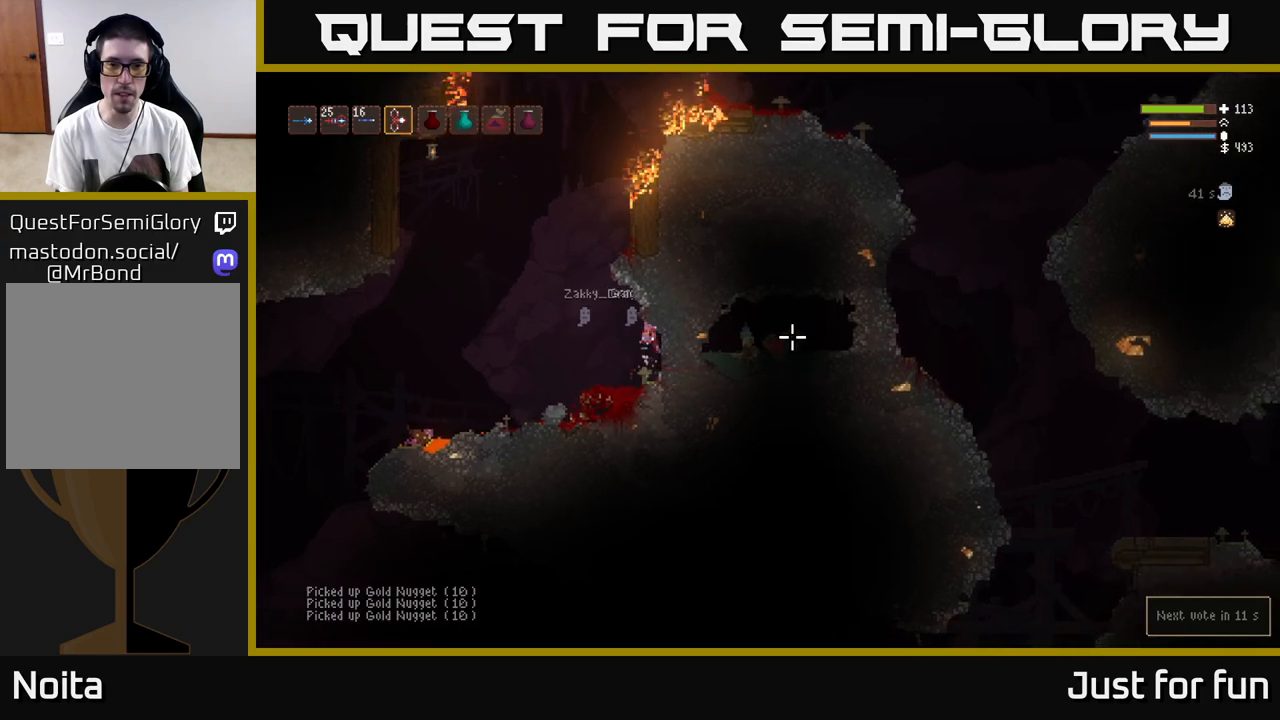
{"dt_ms": 500, "buttons": [], "left_stick": "center", "right_stick": "right", "events": [[33, "L2", "up"], [300, "left_stick", "center"]]}
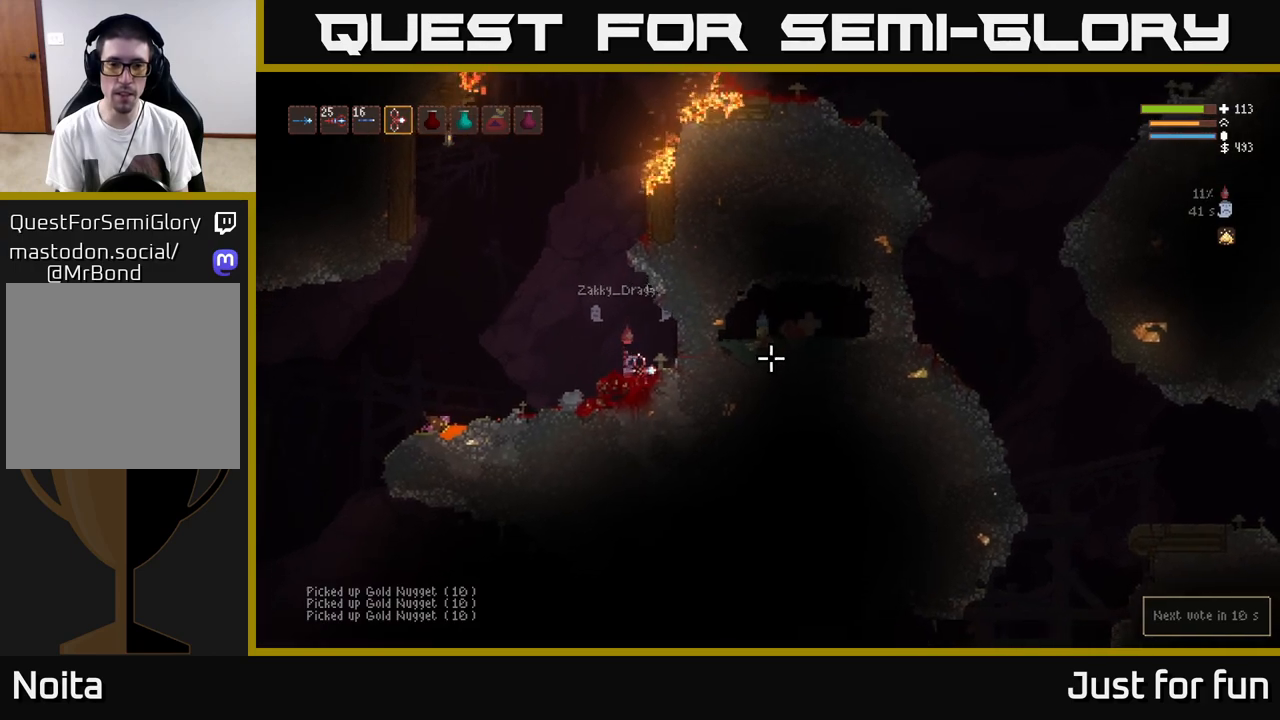
{"dt_ms": 500, "buttons": [], "left_stick": "center", "right_stick": "right", "events": []}
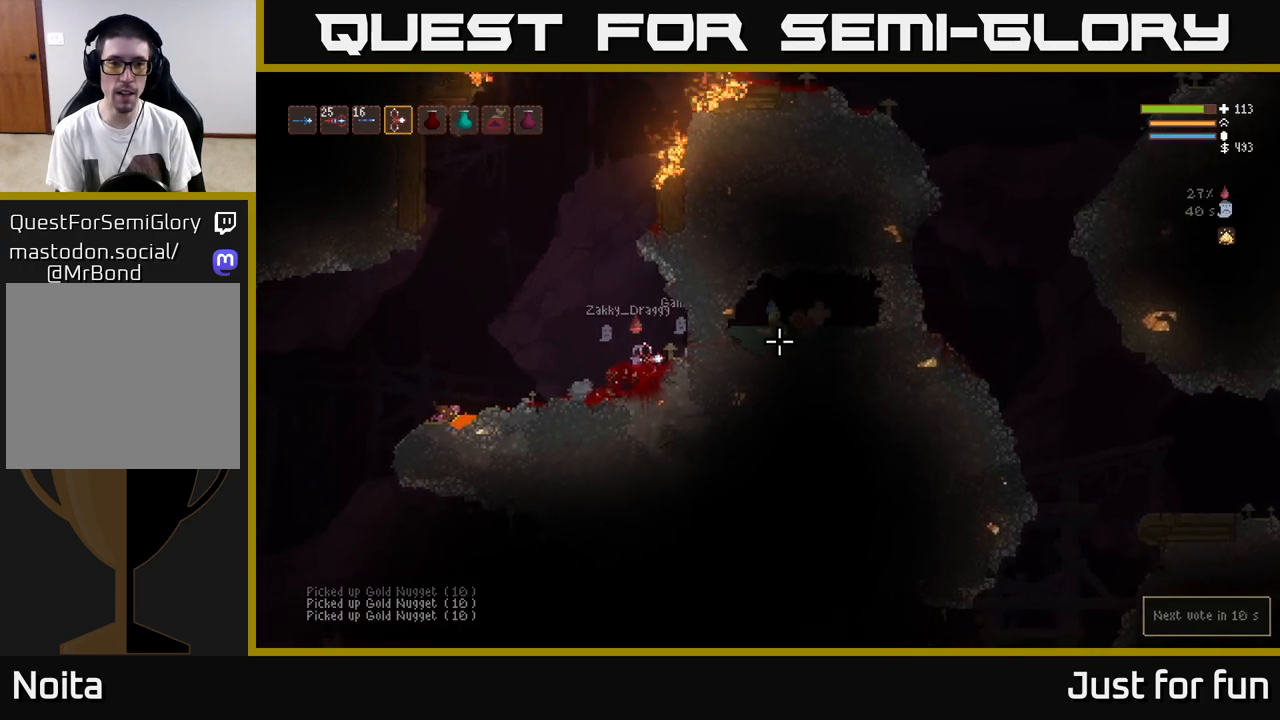
{"dt_ms": 500, "buttons": [], "left_stick": "center", "right_stick": "center", "events": [[450, "right_stick", "center"]]}
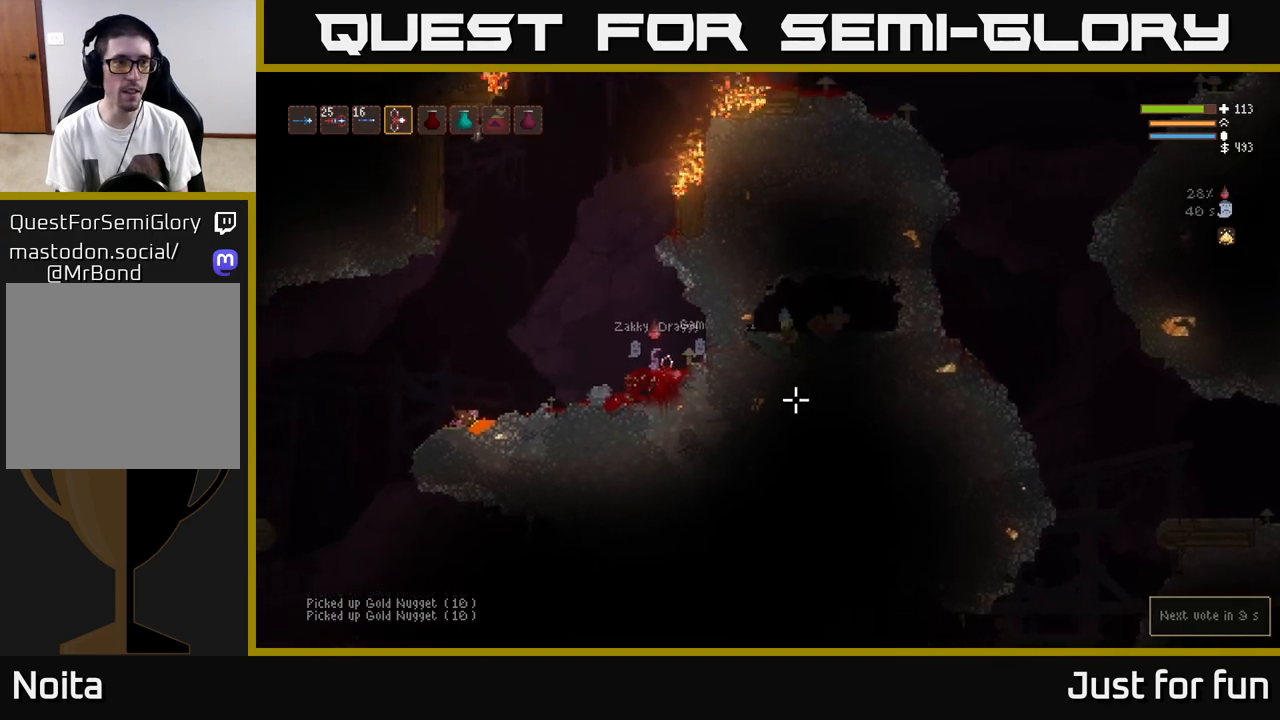
{"dt_ms": 500, "buttons": ["L1"], "left_stick": "center", "right_stick": "center", "events": [[233, "L1", "down"], [367, "L1", "up"], [417, "L1", "down"]]}
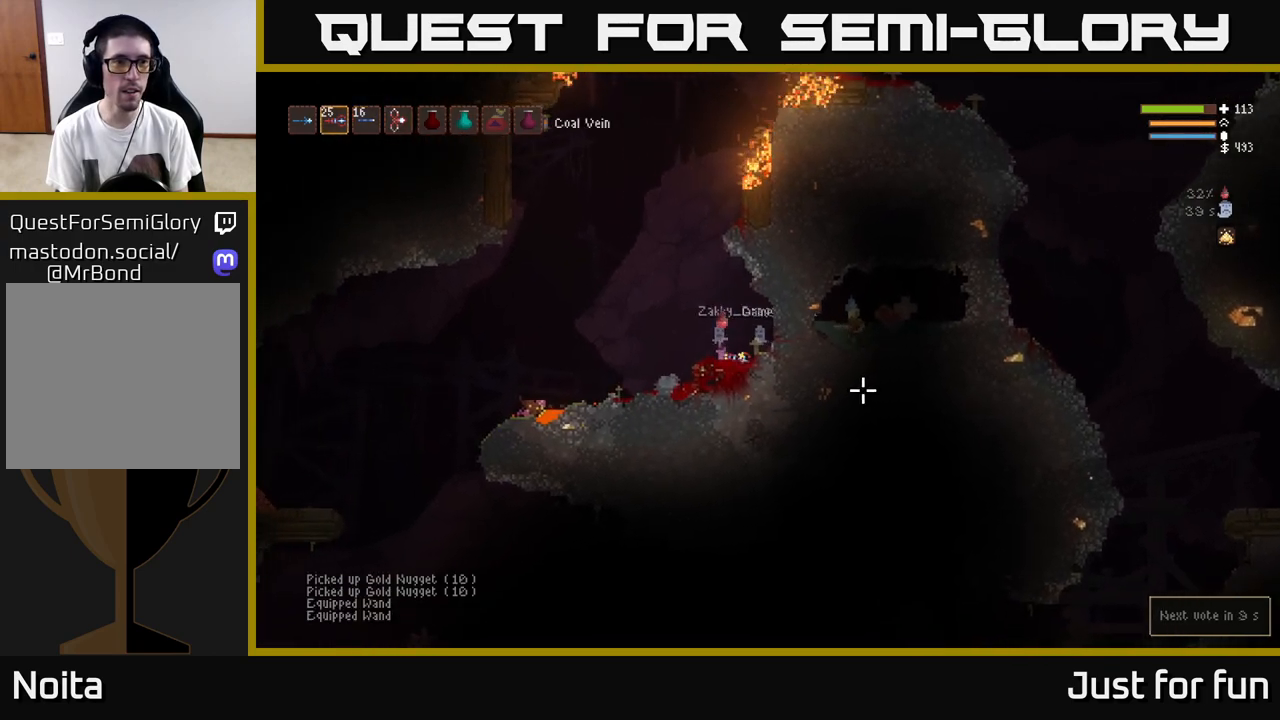
{"dt_ms": 500, "buttons": [], "left_stick": "left", "right_stick": "right", "events": [[33, "L1", "up"], [150, "left_stick", "left"], [150, "right_stick", "right"], [333, "L2", "down"], [500, "L2", "up"]]}
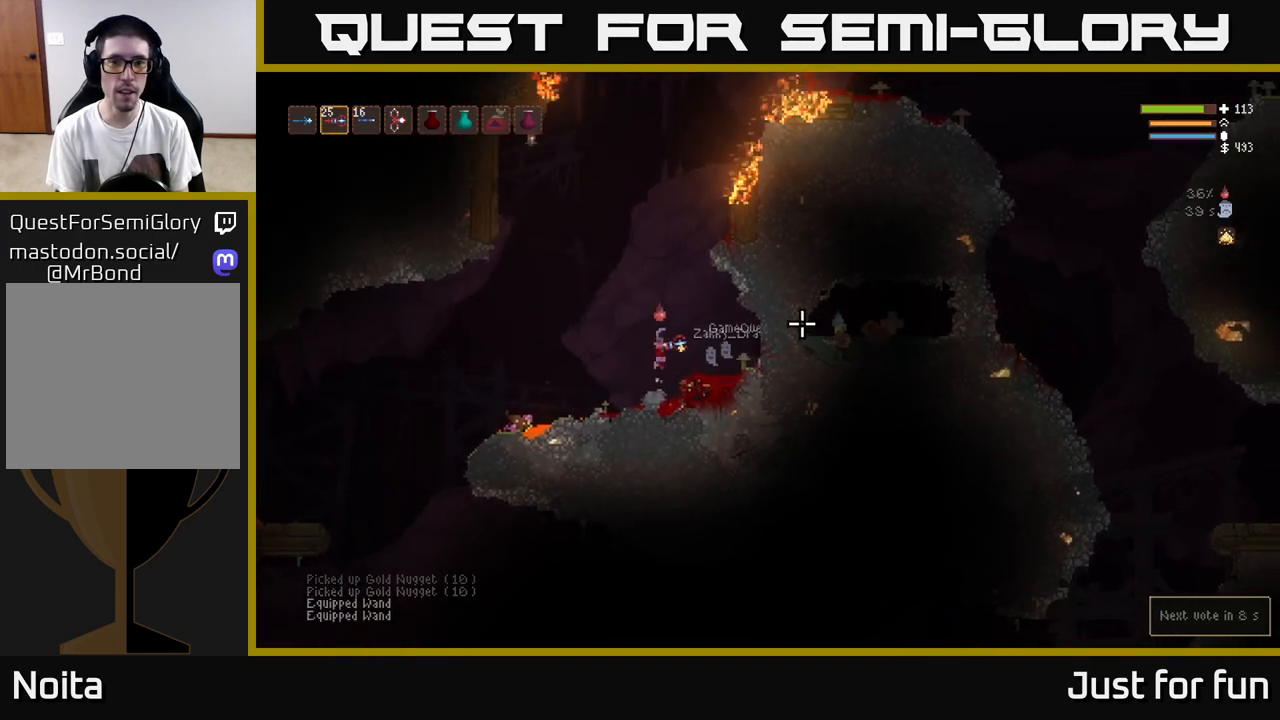
{"dt_ms": 500, "buttons": [], "left_stick": "left", "right_stick": "right", "events": [[67, "left_stick", "center"], [317, "left_stick", "left"], [350, "R2", "down"], [450, "R2", "up"]]}
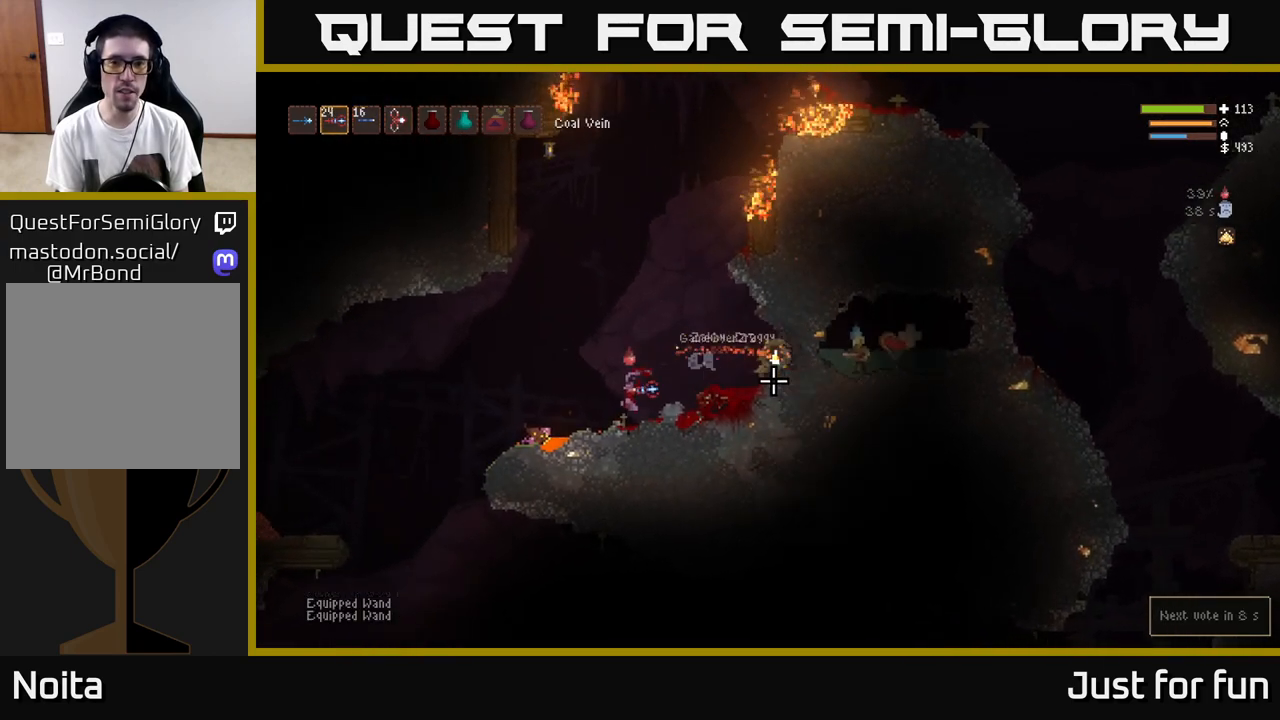
{"dt_ms": 500, "buttons": [], "left_stick": "right", "right_stick": "right", "events": [[100, "L2", "down"], [133, "left_stick", "up"], [200, "left_stick", "right"], [467, "L2", "up"]]}
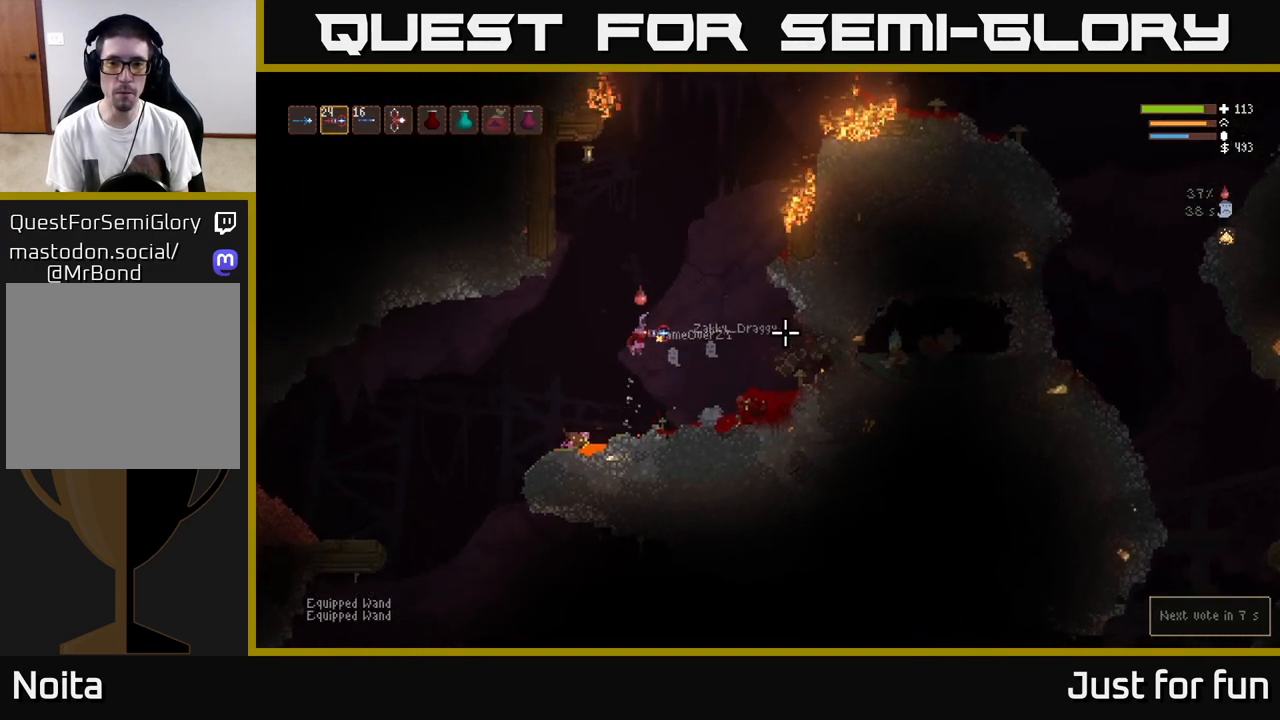
{"dt_ms": 500, "buttons": [], "left_stick": "center", "right_stick": "right", "events": [[333, "left_stick", "center"]]}
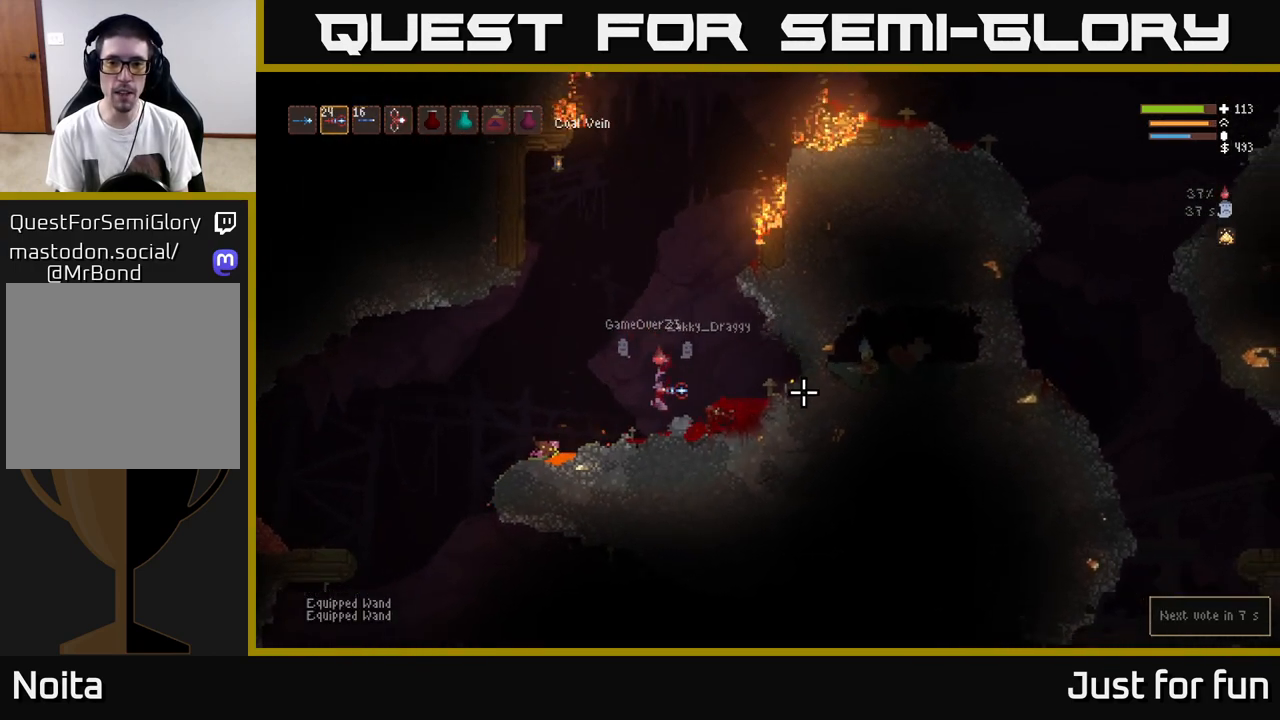
{"dt_ms": 500, "buttons": ["R2"], "left_stick": "center", "right_stick": "right", "events": [[100, "L2", "down"], [217, "L2", "up"], [467, "R2", "down"]]}
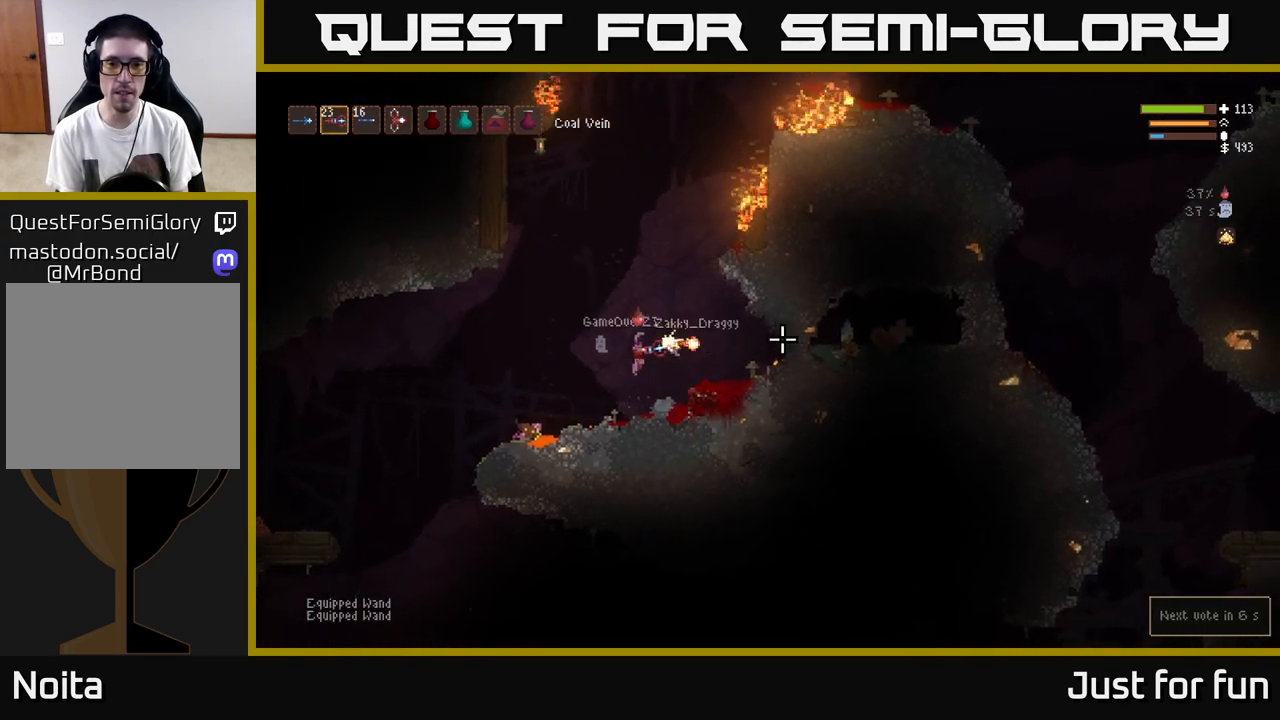
{"dt_ms": 500, "buttons": [], "left_stick": "center", "right_stick": "right", "events": [[100, "R2", "up"]]}
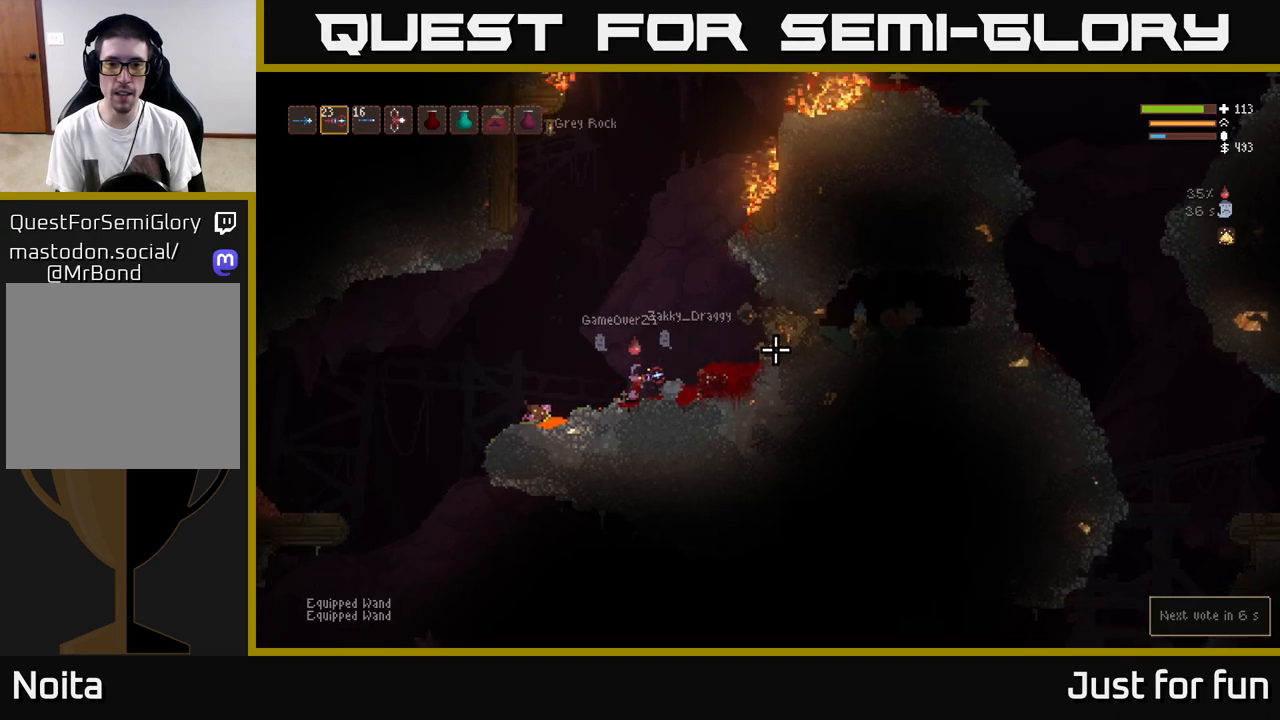
{"dt_ms": 500, "buttons": [], "left_stick": "right", "right_stick": "right", "events": [[267, "left_stick", "right"], [283, "L2", "down"], [417, "L2", "up"]]}
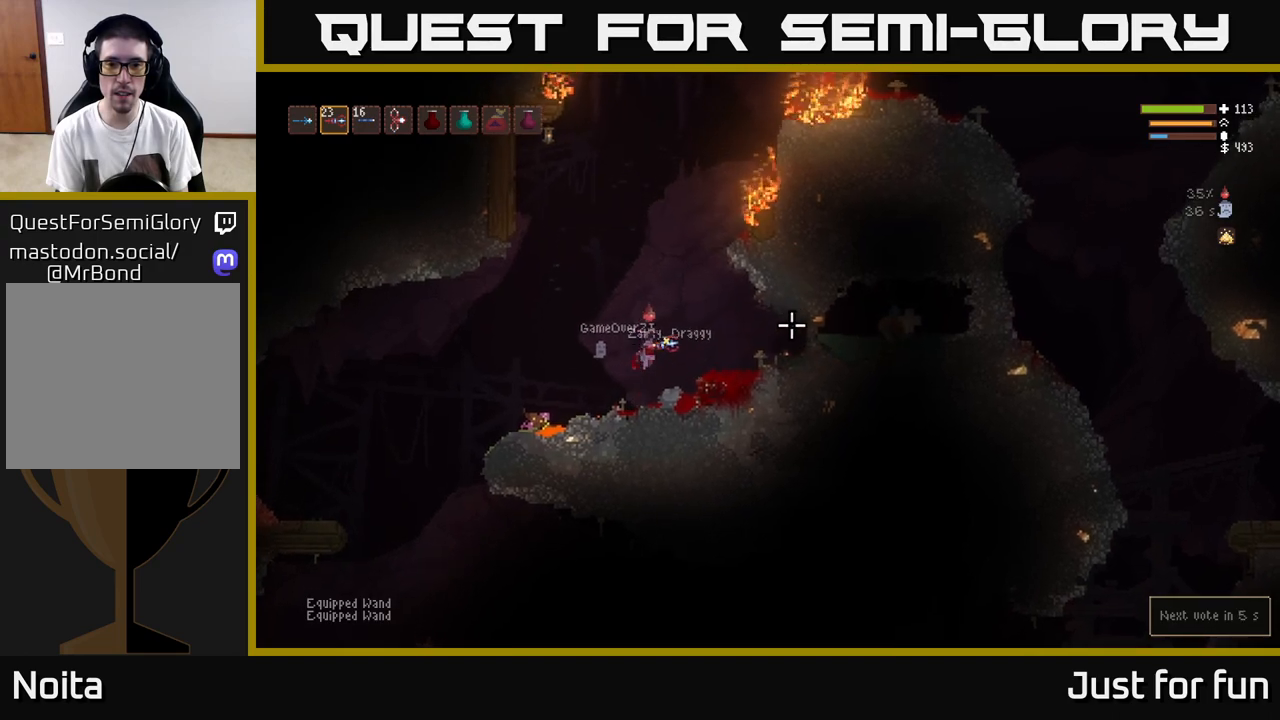
{"dt_ms": 500, "buttons": [], "left_stick": "left", "right_stick": "right", "events": [[233, "left_stick", "center"], [283, "R2", "down"], [300, "left_stick", "left"], [383, "R2", "up"]]}
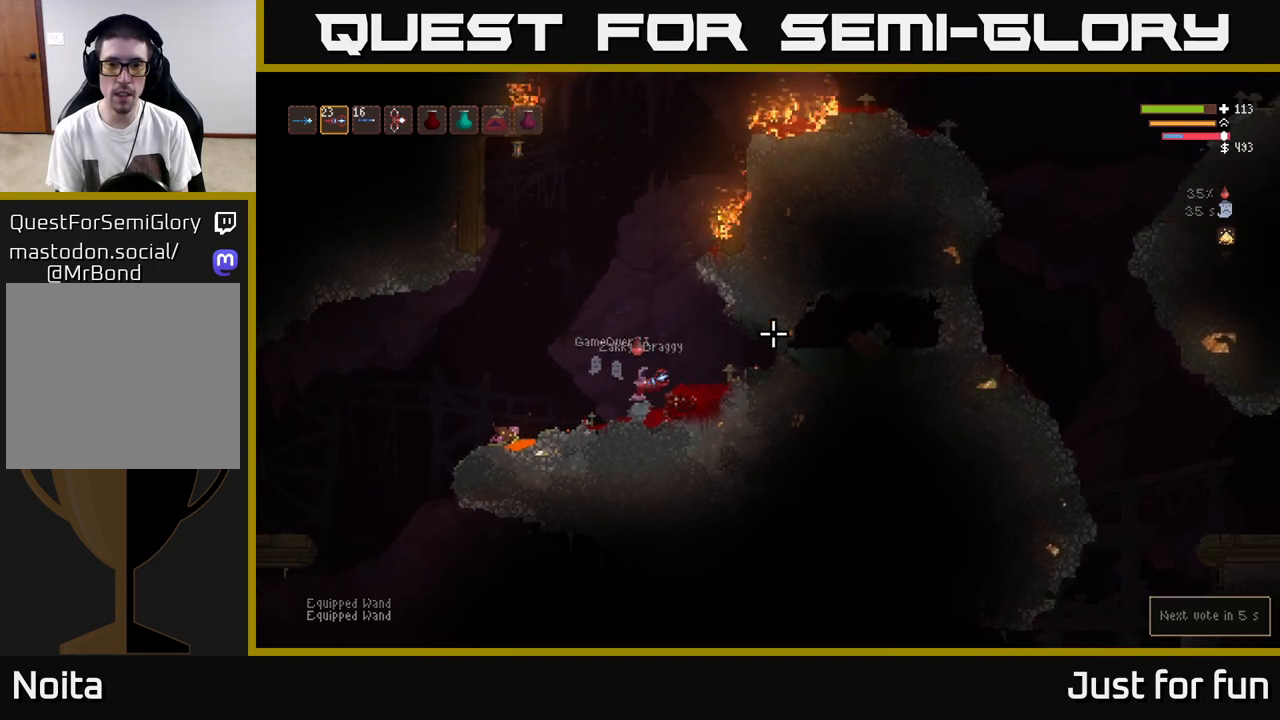
{"dt_ms": 500, "buttons": [], "left_stick": "right", "right_stick": "right", "events": [[50, "left_stick", "center"], [350, "L2", "down"], [400, "left_stick", "right"], [500, "L2", "up"]]}
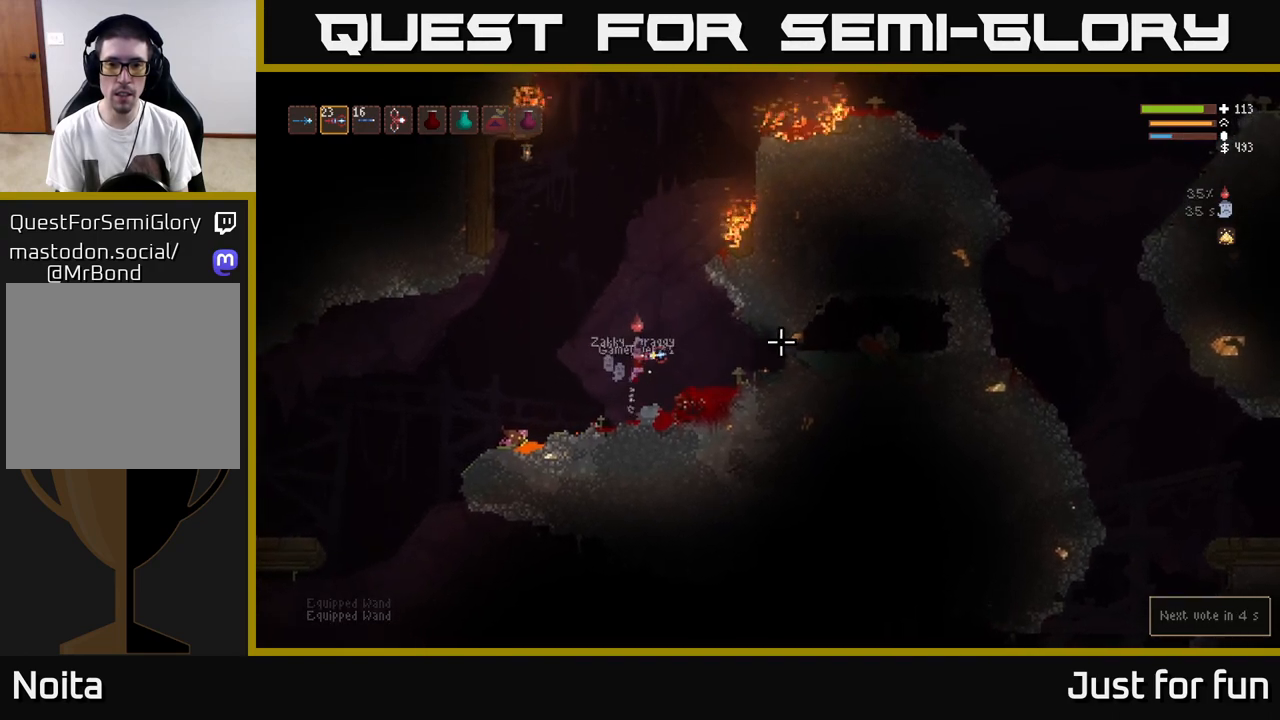
{"dt_ms": 500, "buttons": [], "left_stick": "left", "right_stick": "right", "events": [[117, "left_stick", "center"], [383, "R2", "down"], [467, "left_stick", "left"], [483, "R2", "up"]]}
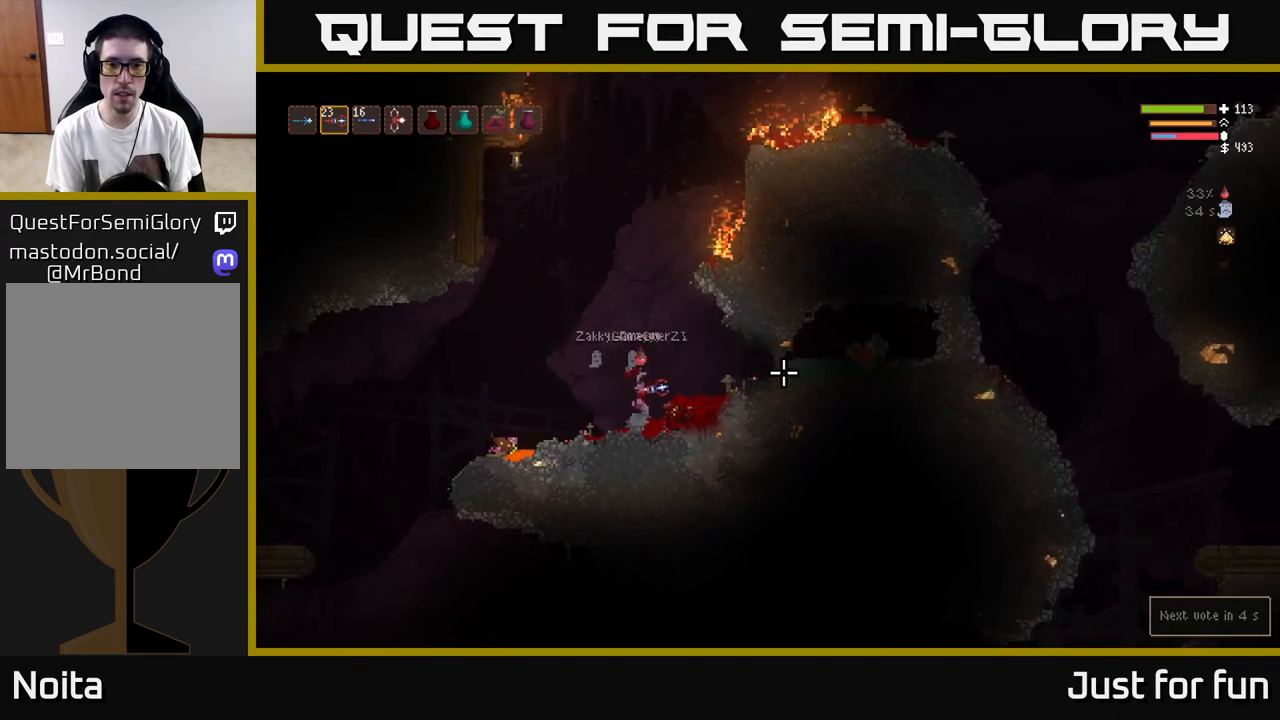
{"dt_ms": 500, "buttons": [], "left_stick": "center", "right_stick": "right", "events": [[50, "left_stick", "center"]]}
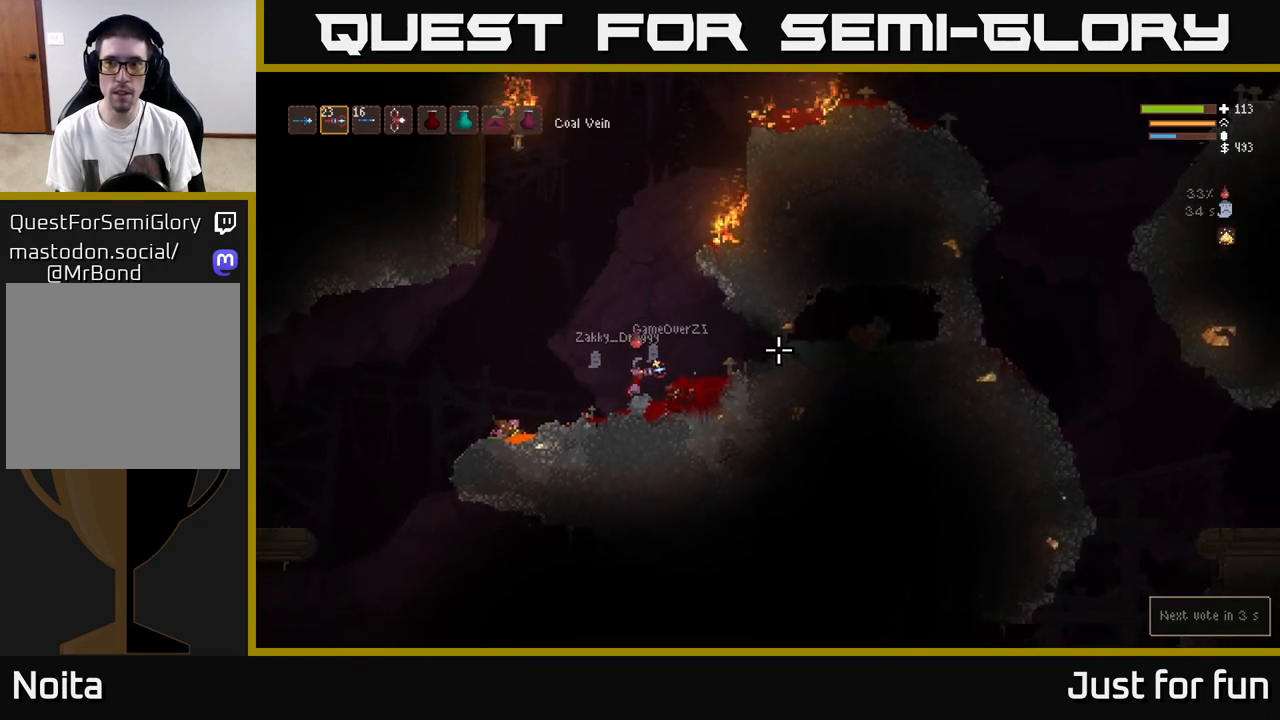
{"dt_ms": 500, "buttons": [], "left_stick": "right", "right_stick": "right", "events": [[200, "left_stick", "right"], [317, "L2", "down"], [383, "left_stick", "center"], [450, "left_stick", "right"], [500, "L2", "up"]]}
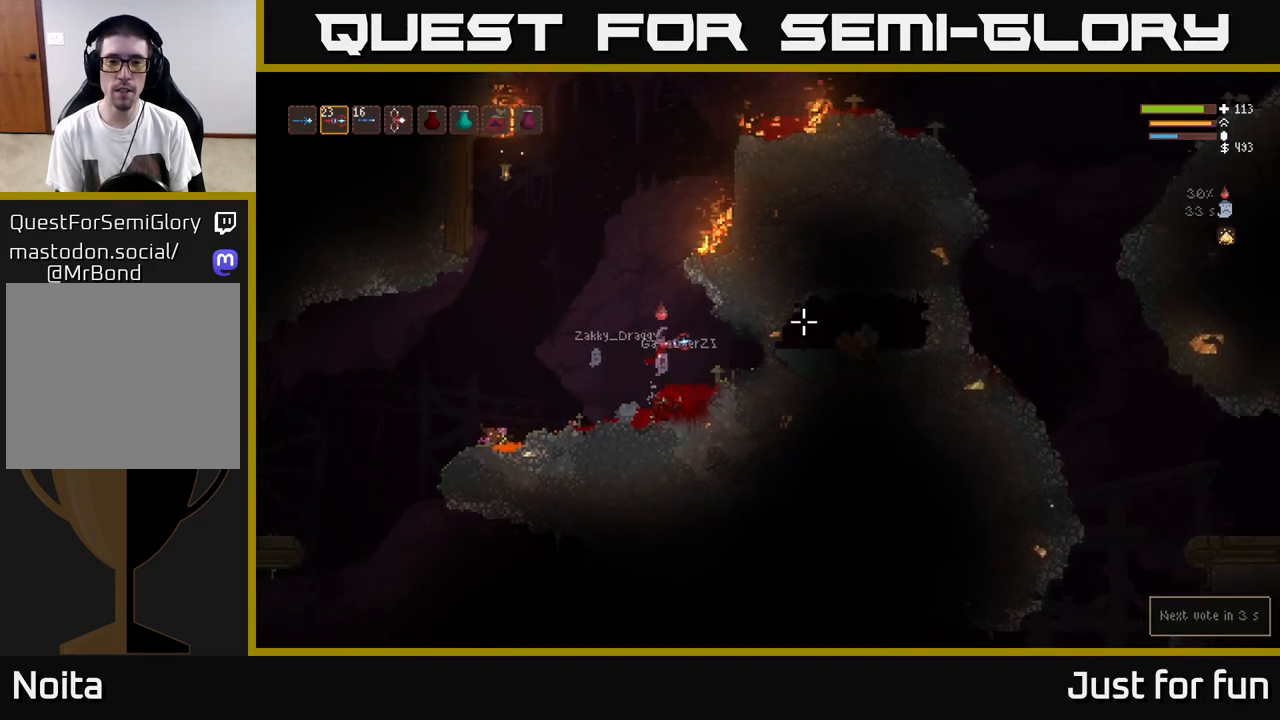
{"dt_ms": 500, "buttons": [], "left_stick": "center", "right_stick": "right", "events": [[150, "left_stick", "left"], [467, "left_stick", "center"]]}
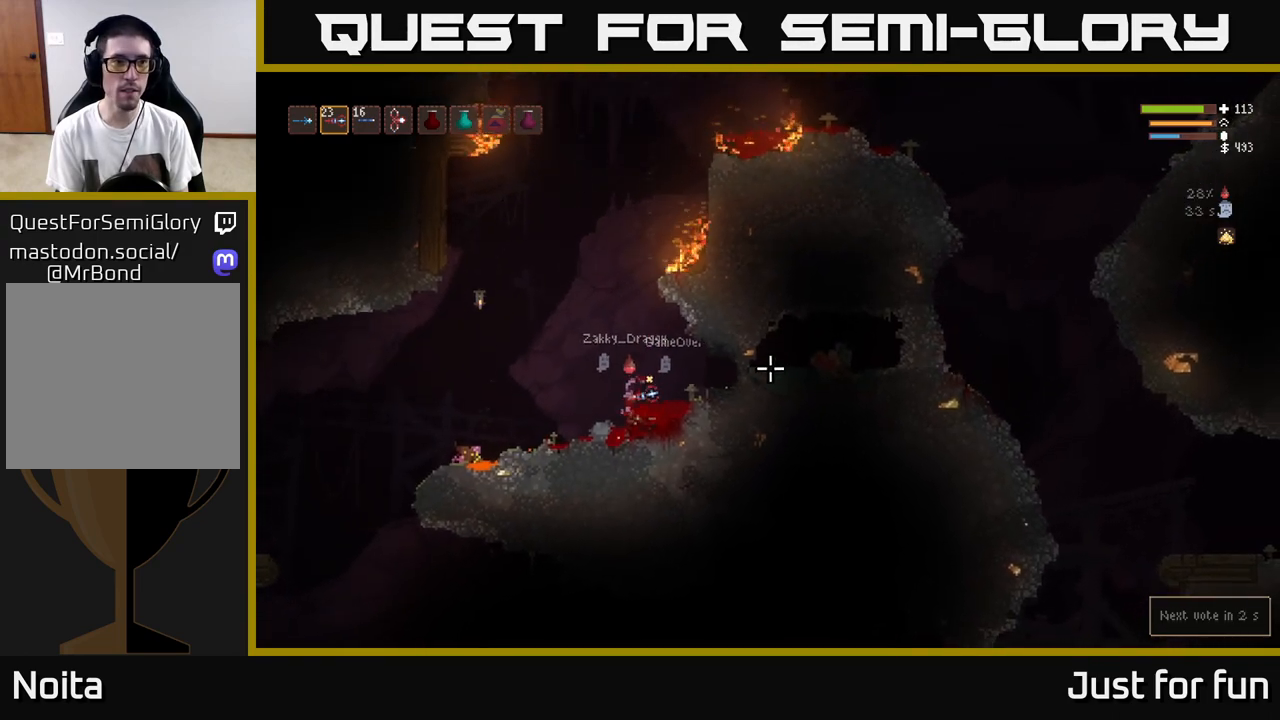
{"dt_ms": 500, "buttons": [], "left_stick": "center", "right_stick": "right", "events": []}